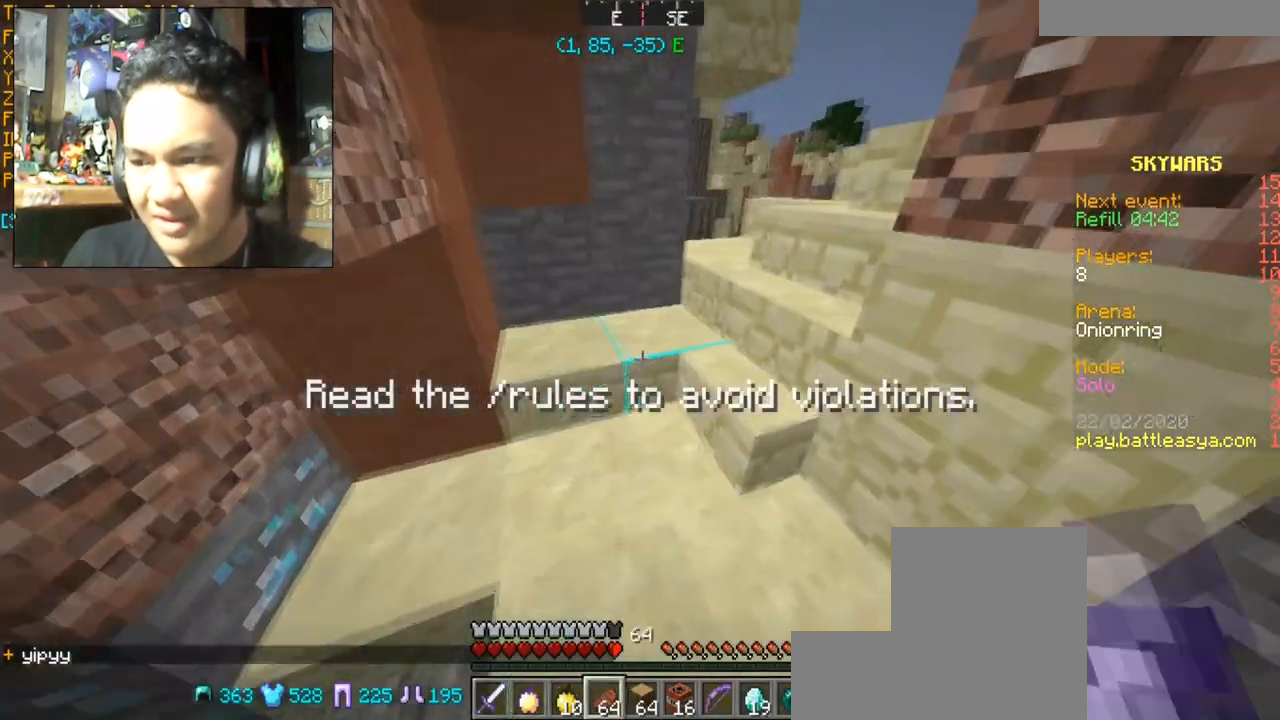
Gameplay with keyboard and mouse; each line is a JSON object with the keys and mouse buttons held at the frame after it. "events" lists presses ("down") and releases ("up") of "a", "d", "s", "space", "w", "mouse_left" and "mouse_right" between this image and that frame as [ms after this image, input, new state], when the widget could be followed in between. "mouse_left", "mouse_right" = the "left", "right" buttons of the "mouse" list. No other keys are recorded. Fast repeated clicks can show as one long hold. Mouse movement is not recorded.
{"keys": ["w"], "mouse": [], "events": [[300, "a", "down"], [467, "a", "up"]]}
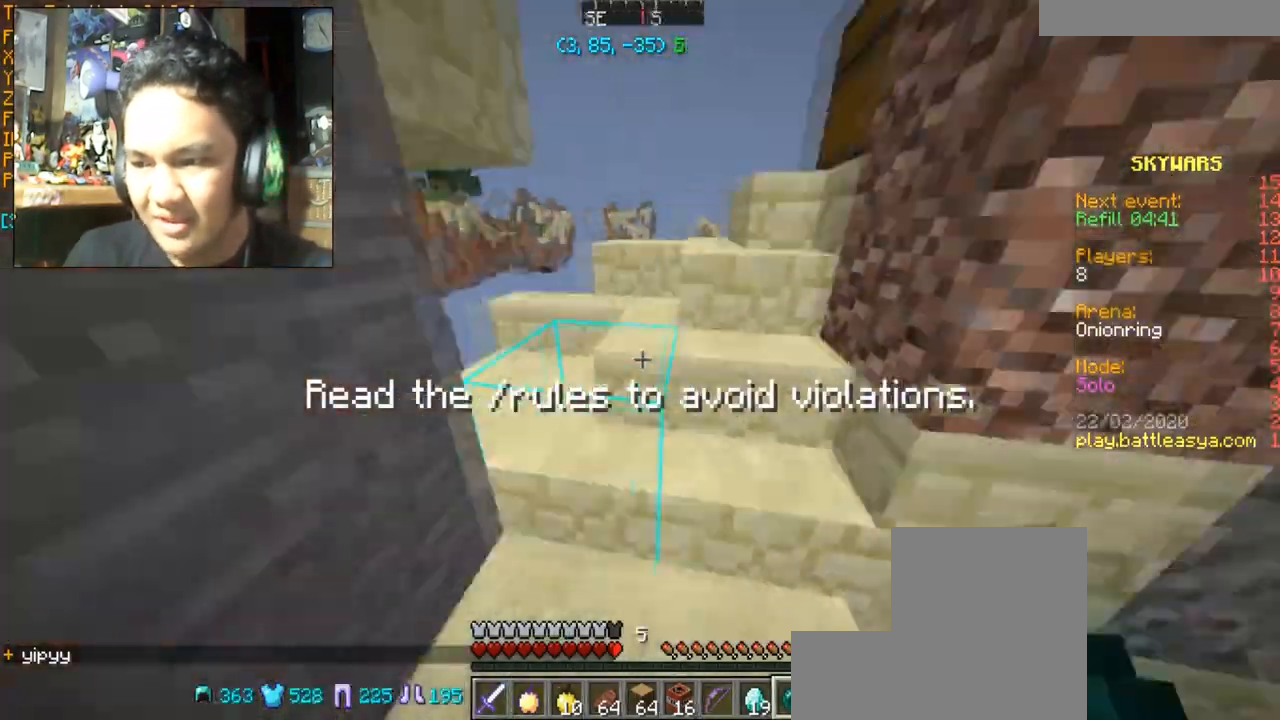
{"keys": ["w"], "mouse": [], "events": []}
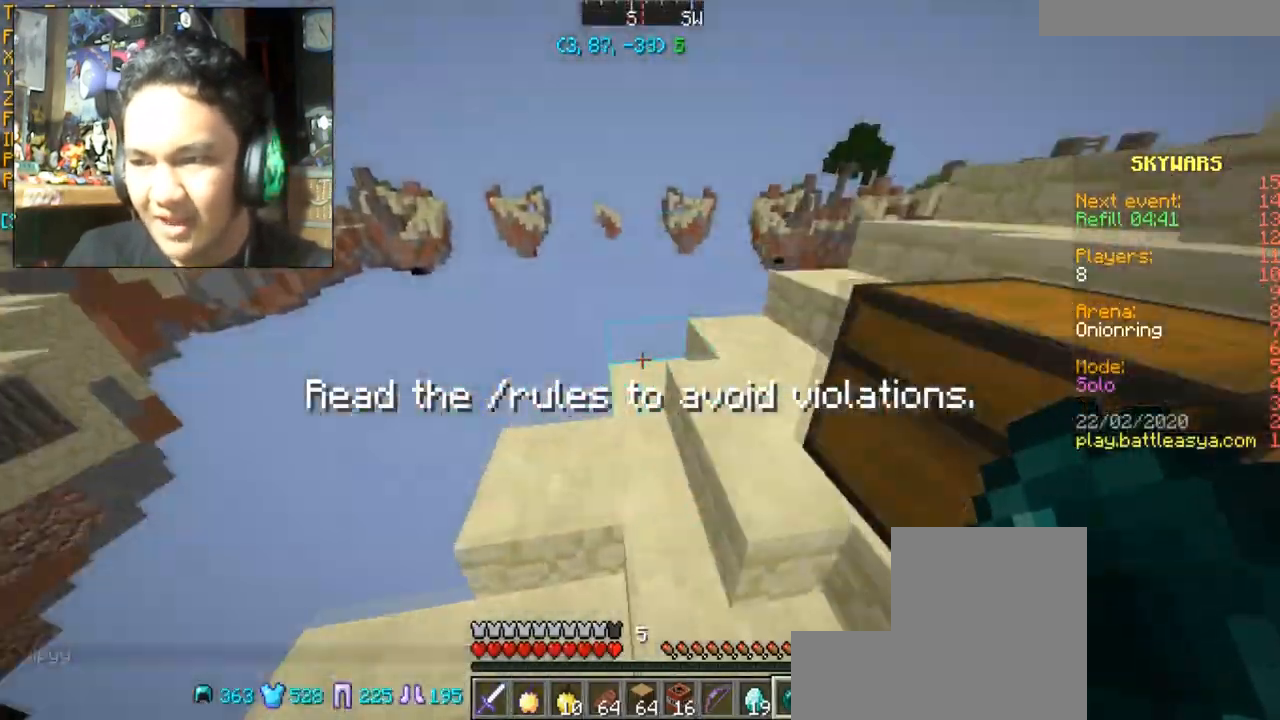
{"keys": ["w"], "mouse": [], "events": []}
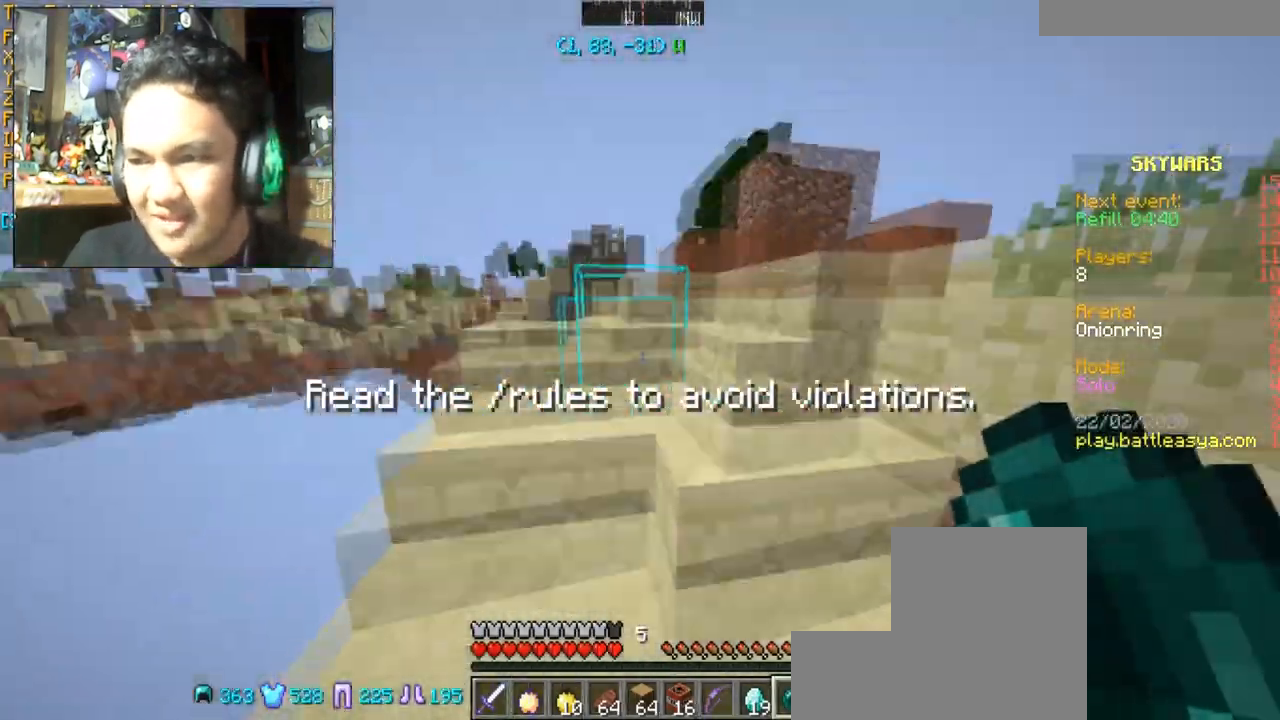
{"keys": ["w"], "mouse": [], "events": [[134, "d", "down"], [300, "d", "up"]]}
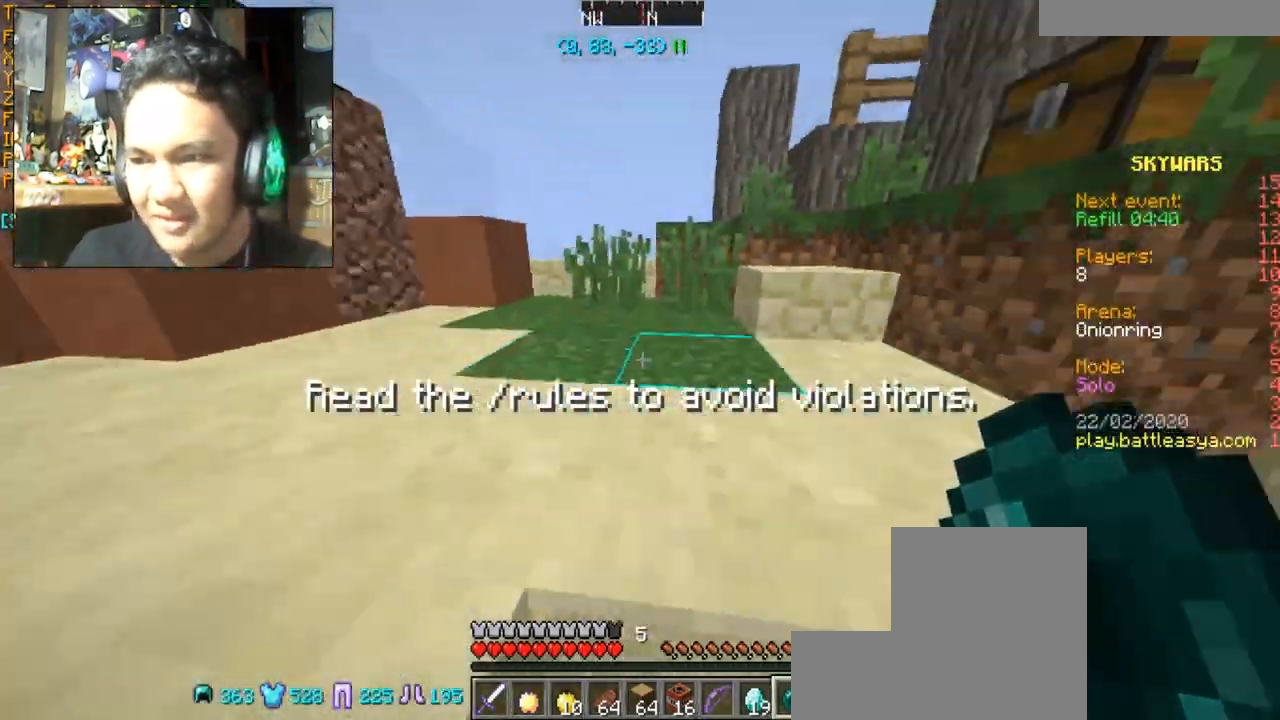
{"keys": ["a"], "mouse": [], "events": [[200, "w", "up"], [266, "a", "down"], [367, "space", "down"], [500, "space", "up"]]}
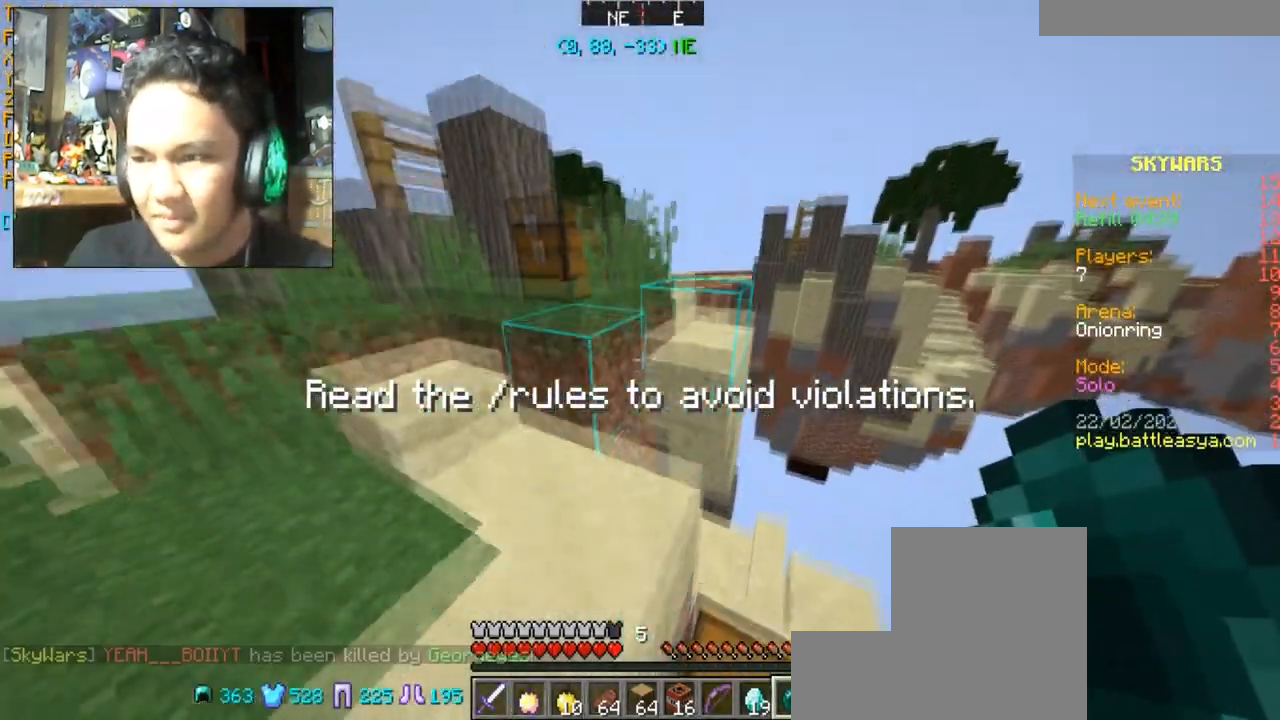
{"keys": ["w"], "mouse": [], "events": [[367, "a", "up"], [467, "w", "down"]]}
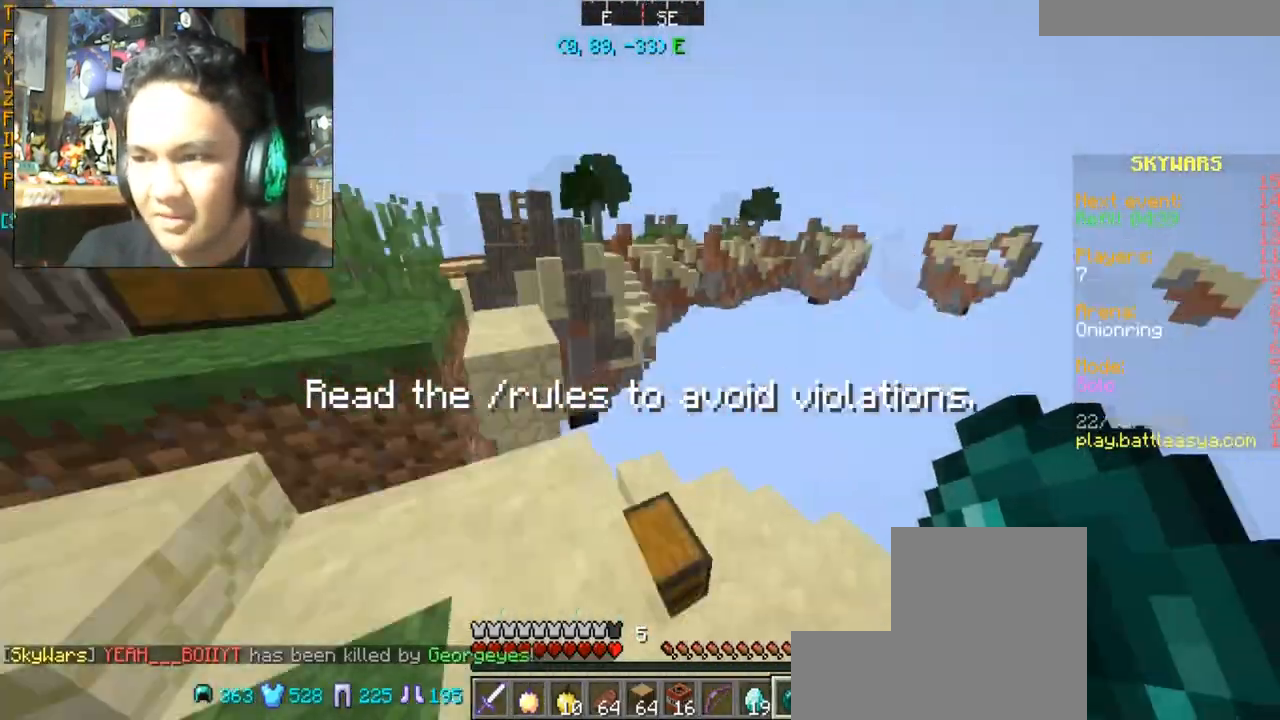
{"keys": [], "mouse": [], "events": [[266, "w", "up"], [333, "a", "down"], [500, "a", "up"]]}
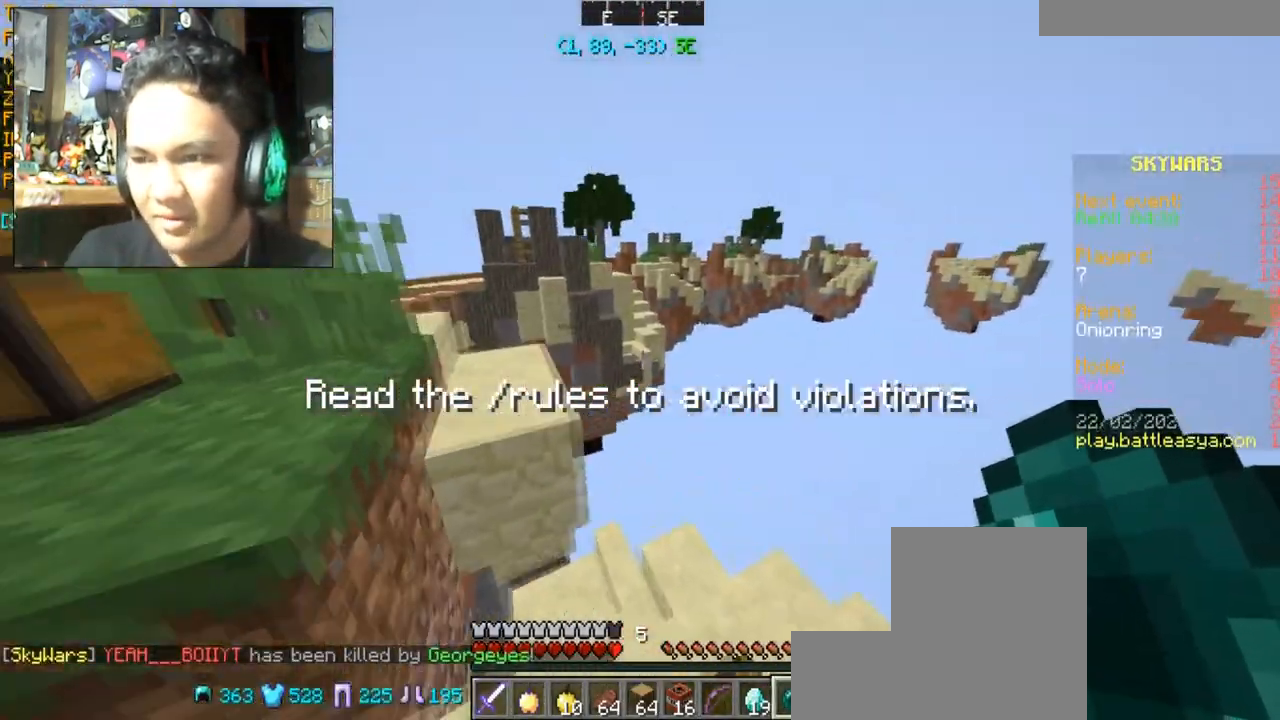
{"keys": ["w"], "mouse": [], "events": [[300, "space", "down"], [300, "w", "down"], [434, "space", "up"]]}
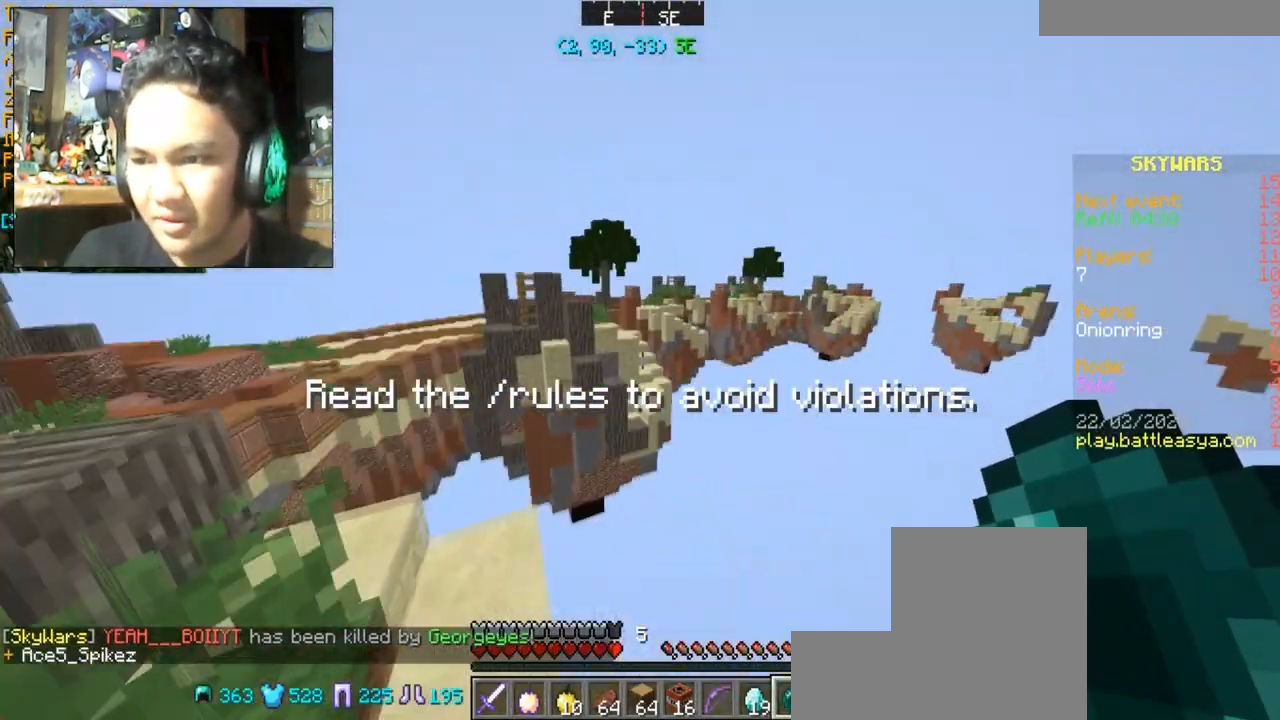
{"keys": [], "mouse": [], "events": [[100, "mouse_right", "down"], [166, "w", "up"], [266, "mouse_right", "up"]]}
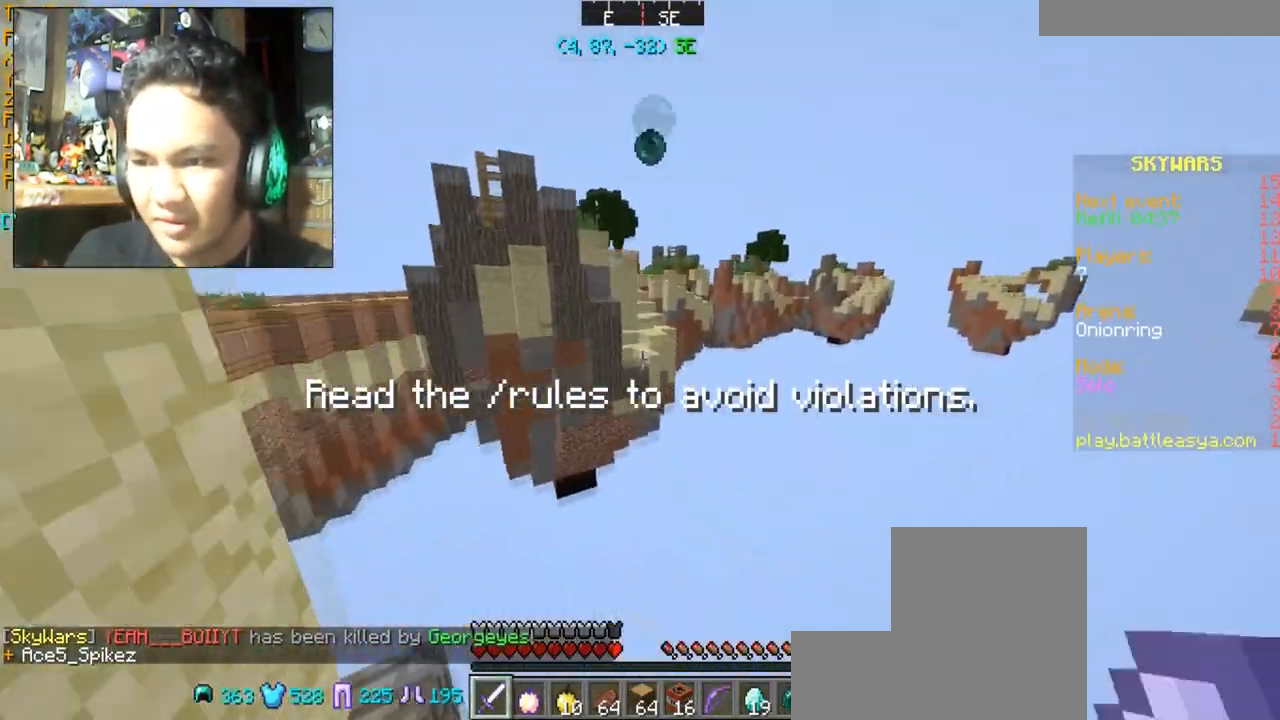
{"keys": [], "mouse": [], "events": []}
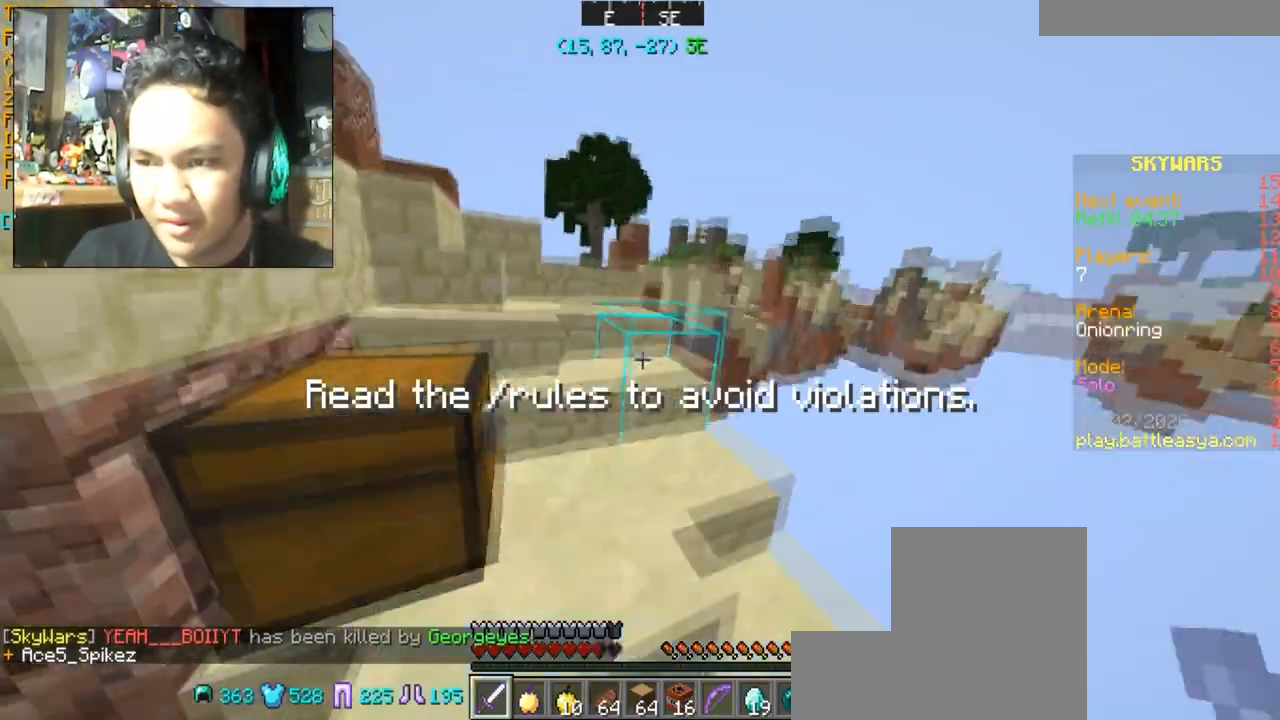
{"keys": ["a", "w"], "mouse": [], "events": [[167, "w", "down"], [434, "mouse_left", "down"], [501, "a", "down"], [501, "mouse_left", "up"]]}
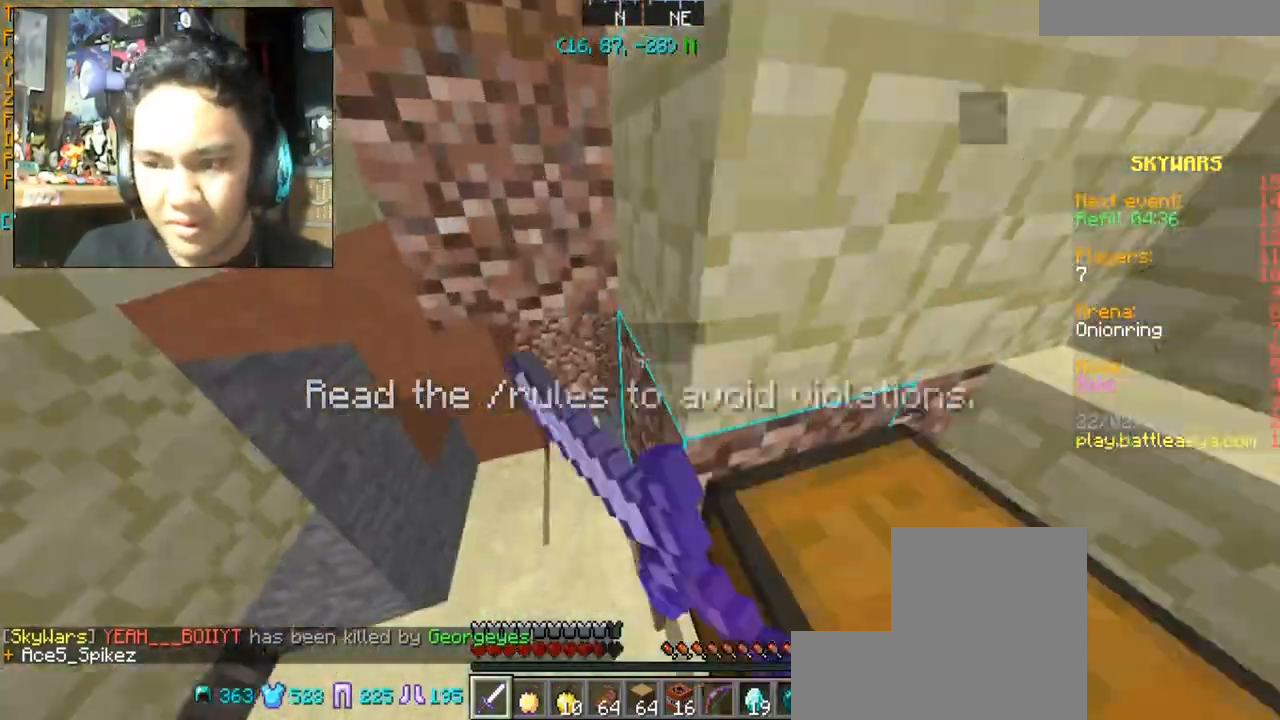
{"keys": ["a", "w"], "mouse": ["left"], "events": [[100, "mouse_left", "down"], [167, "mouse_left", "up"], [267, "mouse_left", "down"]]}
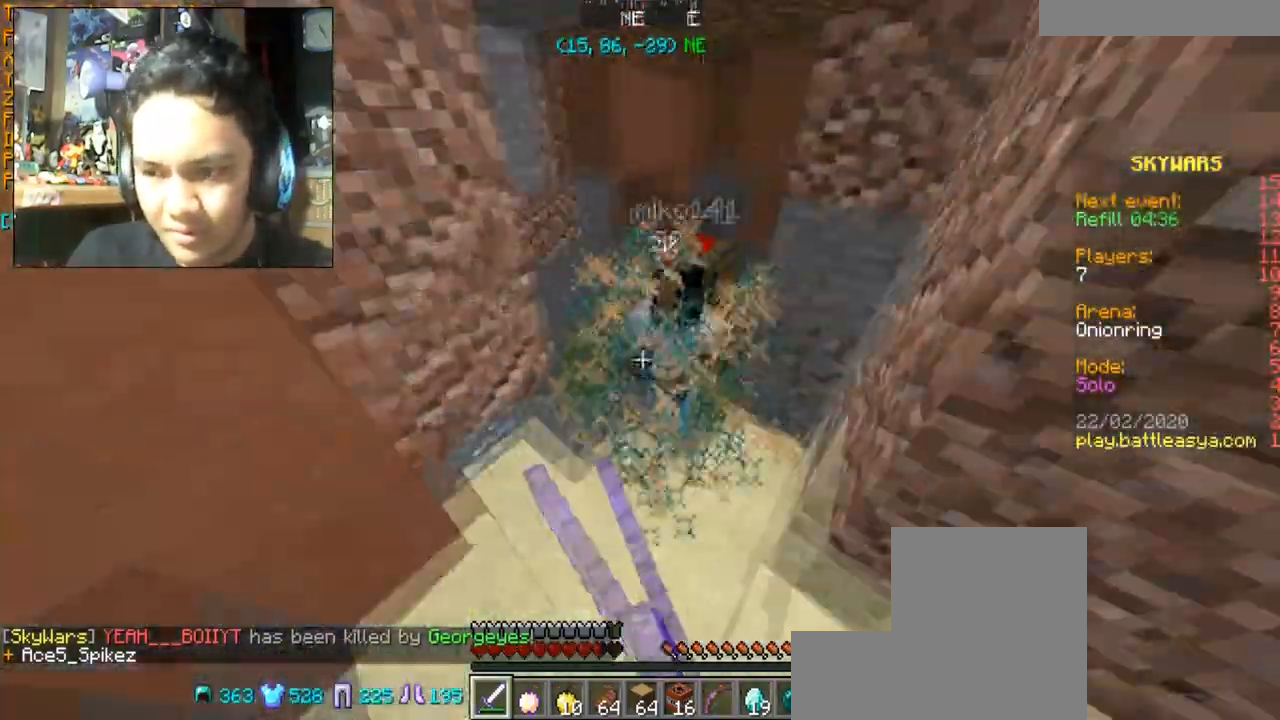
{"keys": ["w"], "mouse": [], "events": [[67, "a", "up"], [200, "mouse_left", "up"], [234, "mouse_left", "down"], [367, "mouse_left", "up"], [434, "mouse_left", "down"], [467, "w", "up"], [501, "mouse_left", "up"], [501, "w", "down"]]}
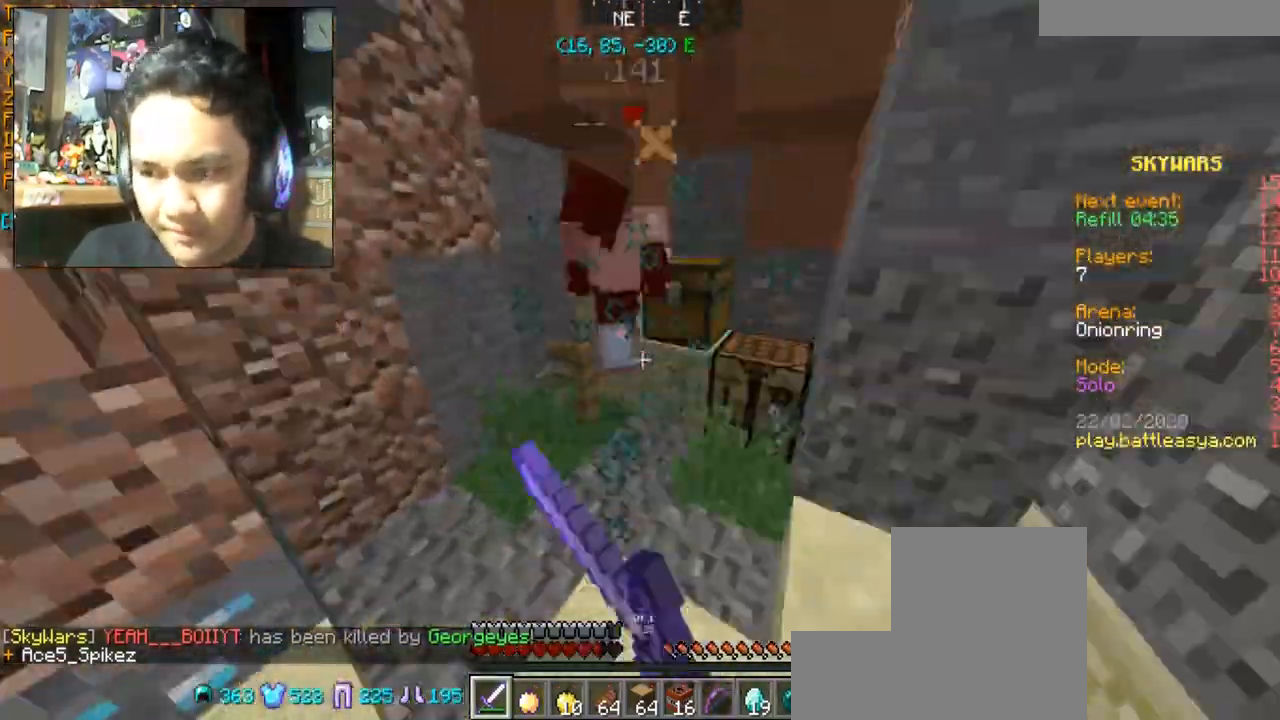
{"keys": ["a", "w"], "mouse": [], "events": [[66, "mouse_left", "down"], [166, "mouse_left", "up"], [233, "mouse_left", "down"], [267, "mouse_left", "up"], [333, "mouse_left", "down"], [433, "mouse_left", "up"], [500, "a", "down"]]}
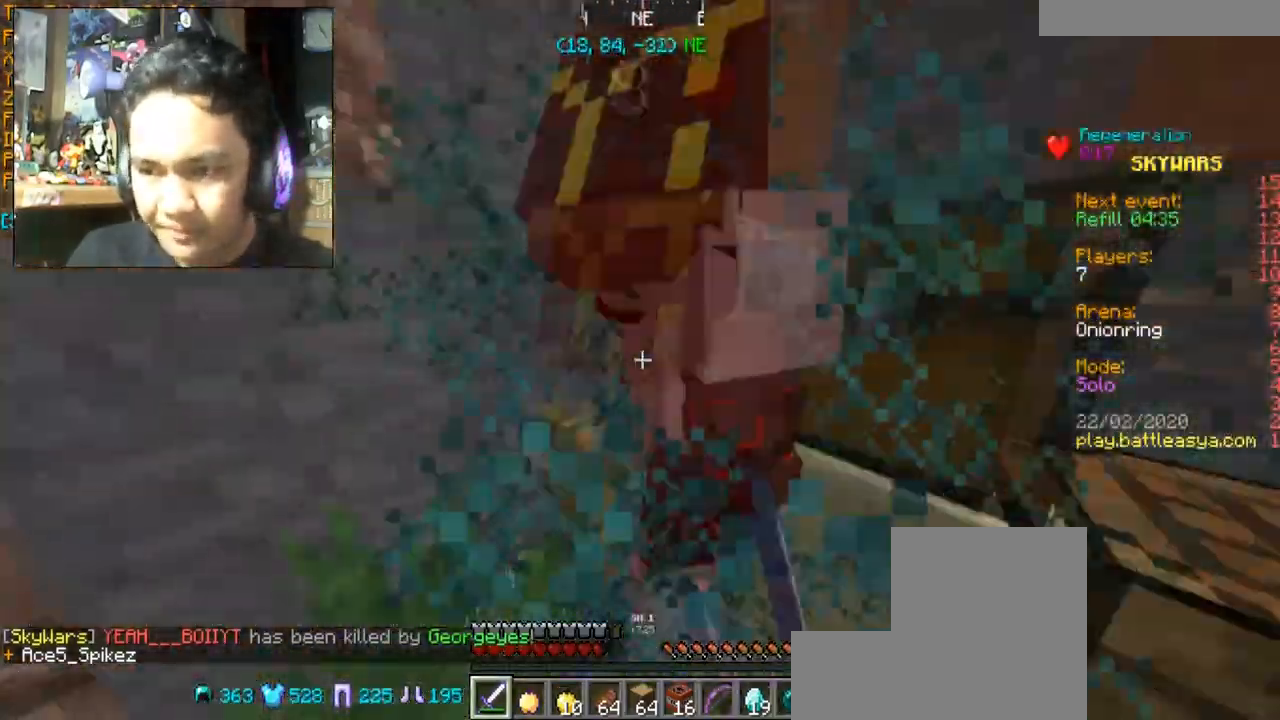
{"keys": ["a", "d", "w"], "mouse": ["left"], "events": [[34, "mouse_left", "down"], [67, "mouse_left", "up"], [167, "mouse_left", "down"], [167, "w", "up"], [234, "s", "down"], [267, "mouse_left", "up"], [334, "mouse_left", "down"], [367, "s", "up"], [434, "mouse_left", "up"], [467, "d", "down"], [467, "mouse_left", "down"], [467, "w", "down"]]}
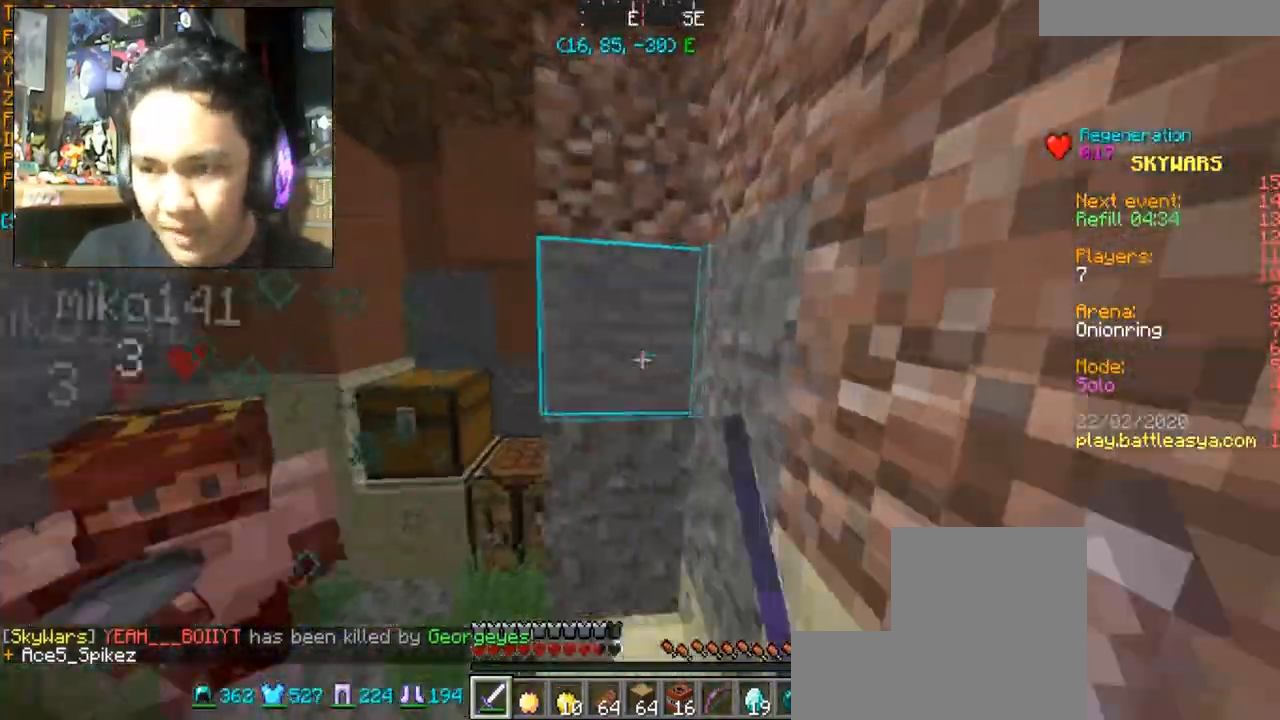
{"keys": ["d", "w"], "mouse": [], "events": [[100, "a", "up"], [200, "w", "up"], [233, "mouse_left", "up"], [233, "w", "down"], [300, "d", "up"], [333, "mouse_left", "down"], [367, "mouse_left", "up"], [400, "mouse_left", "down"], [467, "d", "down"], [500, "mouse_left", "up"]]}
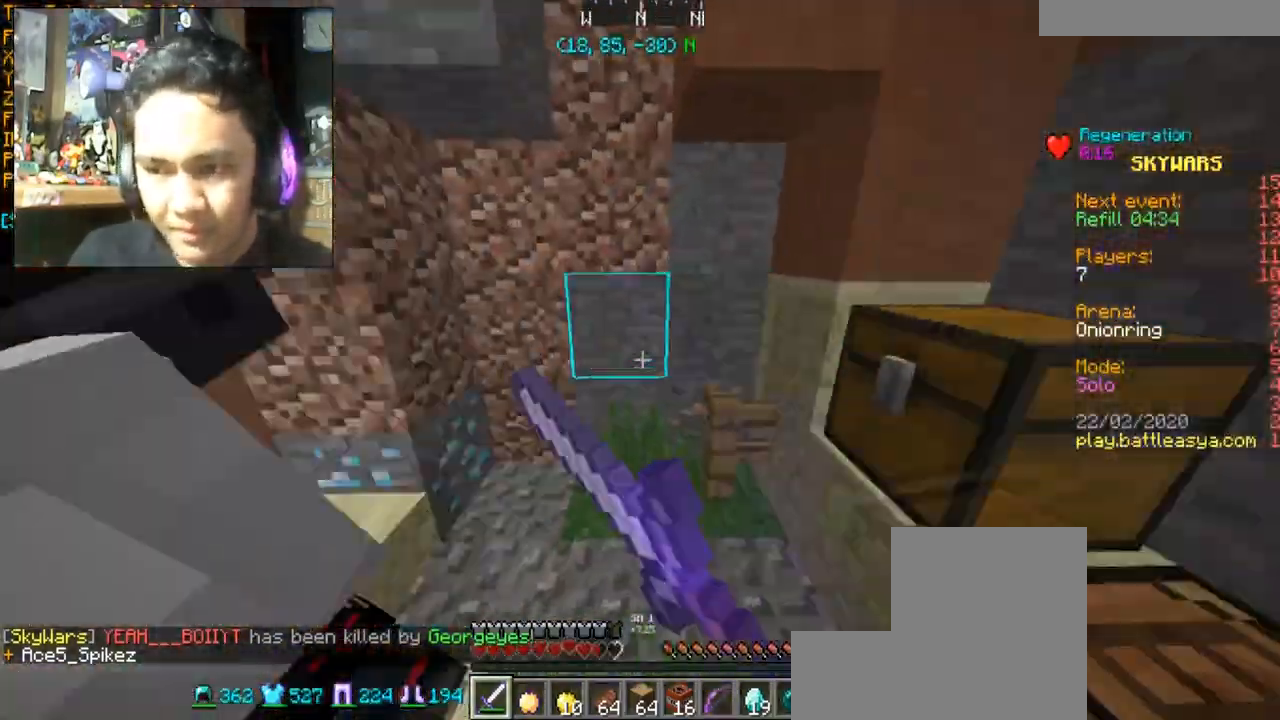
{"keys": ["d", "s"], "mouse": ["left"], "events": [[100, "mouse_left", "down"], [167, "mouse_left", "up"], [167, "w", "up"], [234, "mouse_left", "down"], [234, "s", "down"], [367, "mouse_left", "up"], [434, "mouse_left", "down"]]}
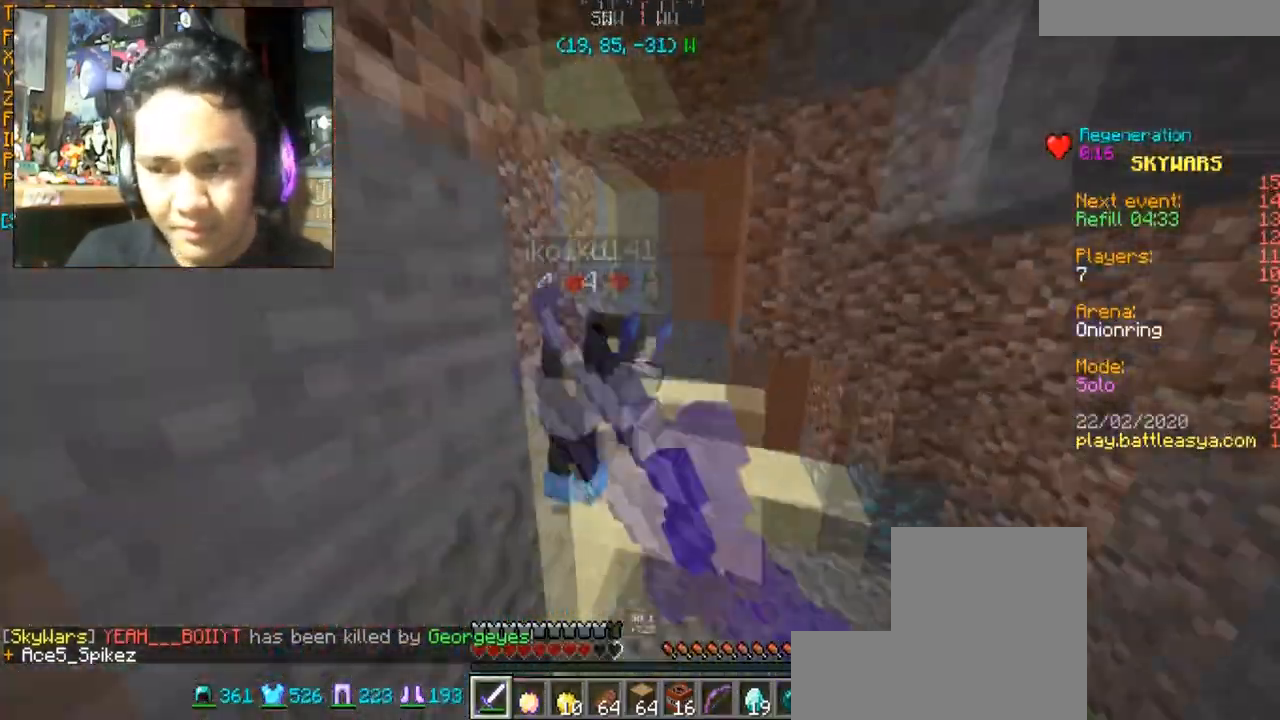
{"keys": ["d", "w"], "mouse": ["left"], "events": [[33, "d", "up"], [233, "s", "up"], [267, "w", "down"], [467, "d", "down"]]}
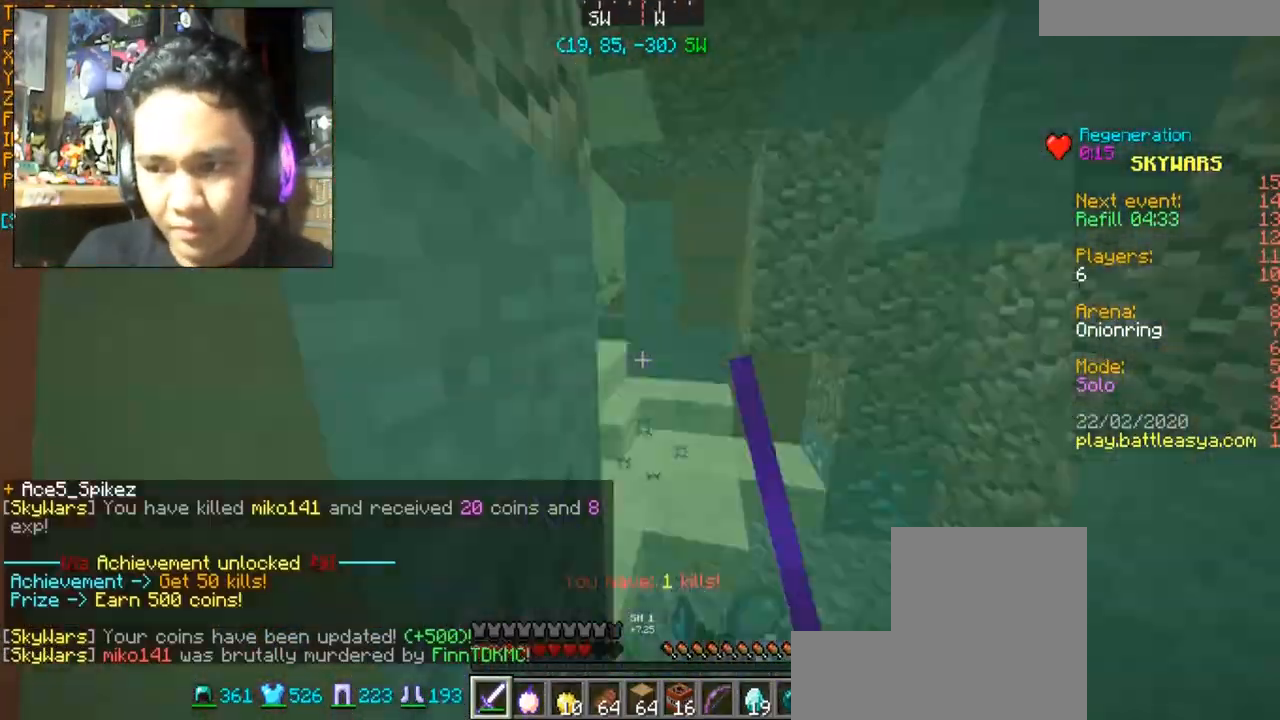
{"keys": ["w"], "mouse": [], "events": [[100, "mouse_left", "up"], [100, "w", "up"], [134, "mouse_left", "down"], [200, "s", "down"], [267, "mouse_left", "up"], [267, "s", "up"], [434, "w", "down"], [501, "d", "up"]]}
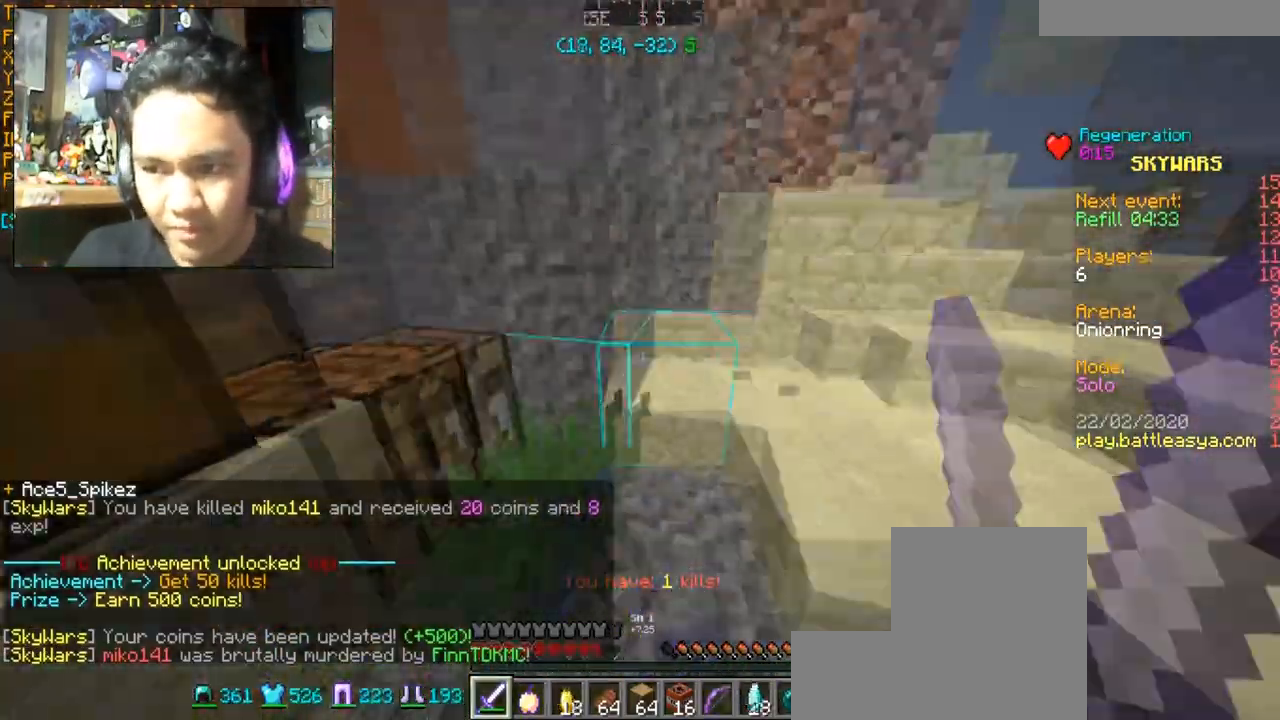
{"keys": ["d", "w"], "mouse": [], "events": [[200, "a", "down"], [400, "d", "down"], [500, "a", "up"]]}